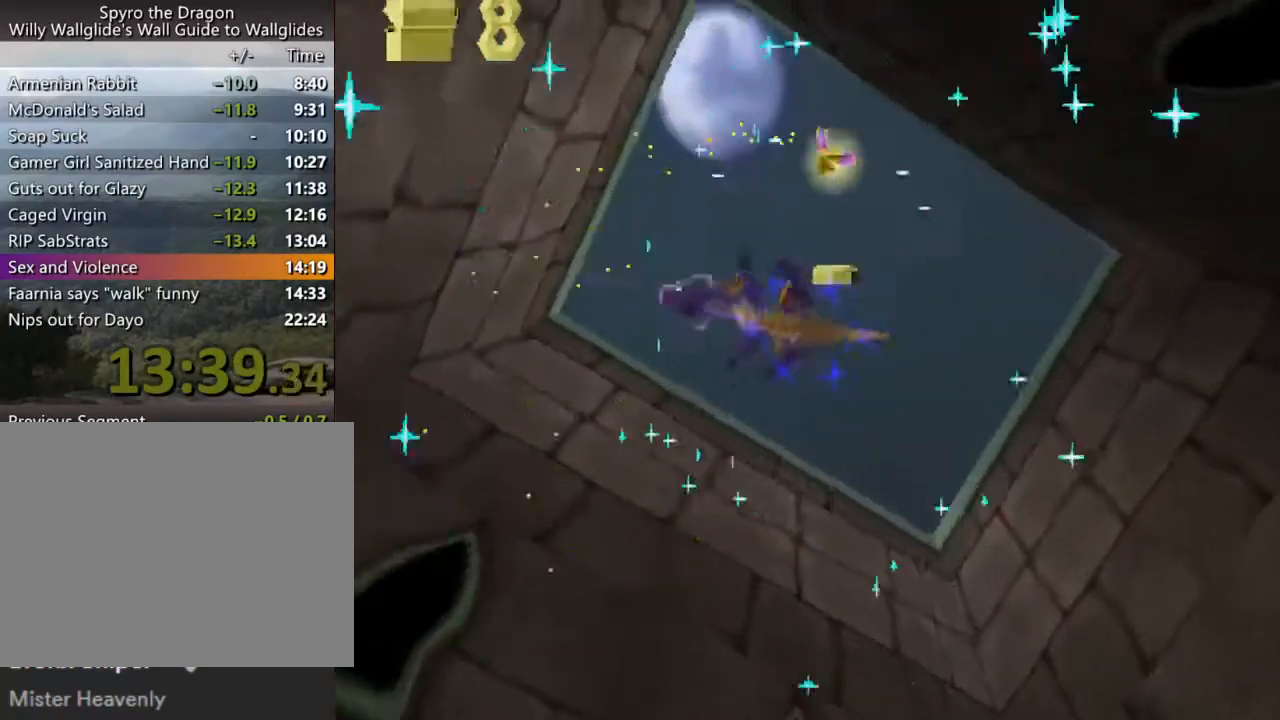
Gameplay with a controller (PlayStation layout); each line is a JSON object with the inputs held at the frame after it. "events" lists button and stick changes between this image and that frame as [ms after this image, input, new state], when the widget could be followed in between. Not read: CIRCLE L3 R3 right_stick.
{"buttons": [], "left_stick": "center", "events": []}
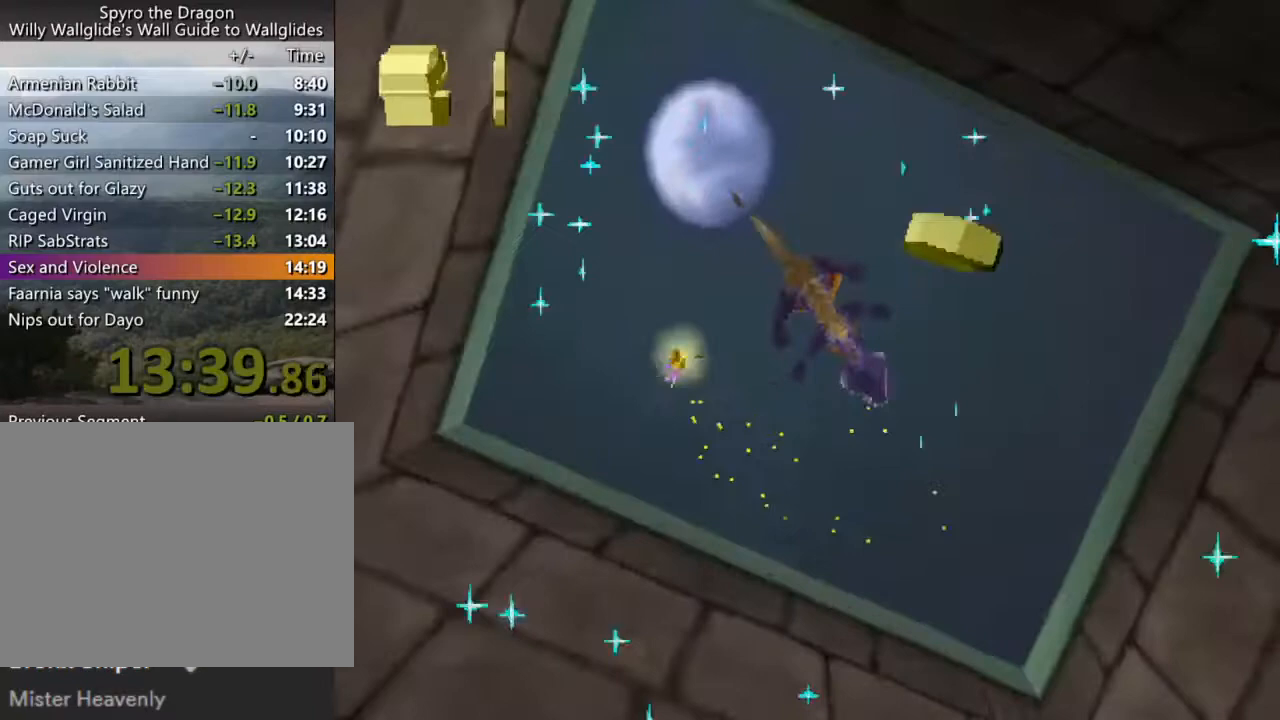
{"buttons": [], "left_stick": "center", "events": []}
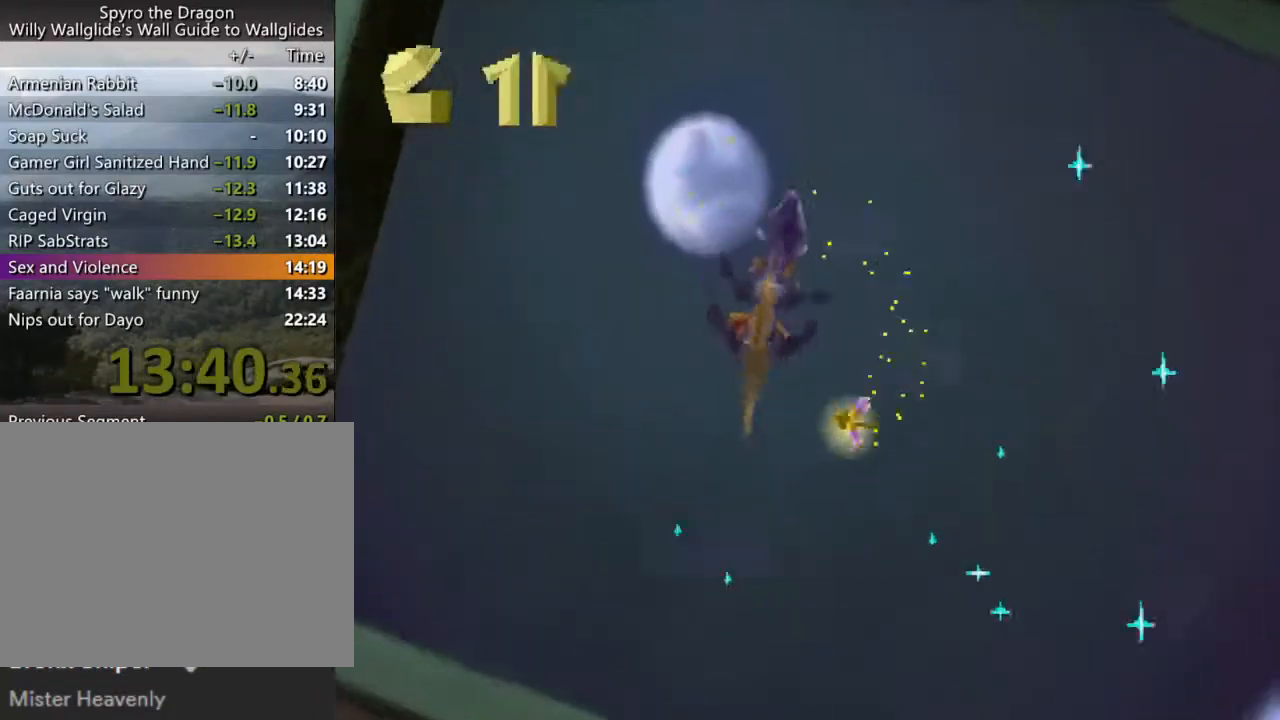
{"buttons": [], "left_stick": "center", "events": []}
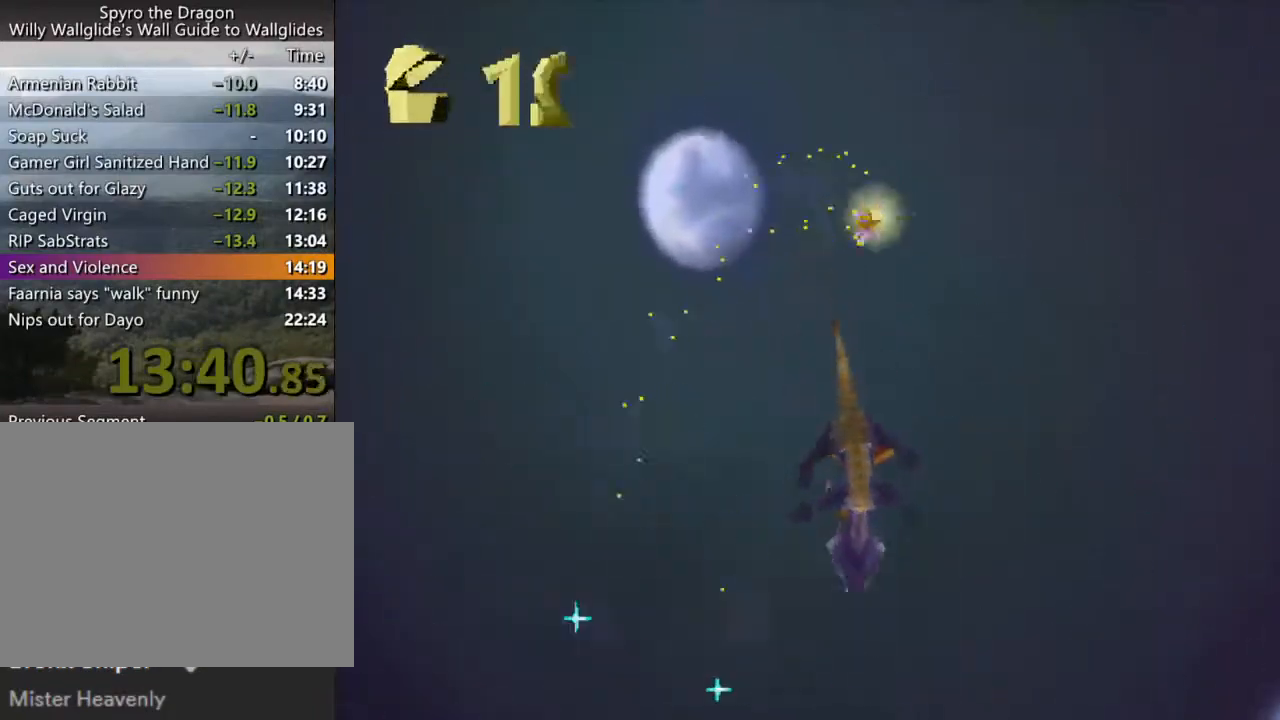
{"buttons": [], "left_stick": "center", "events": []}
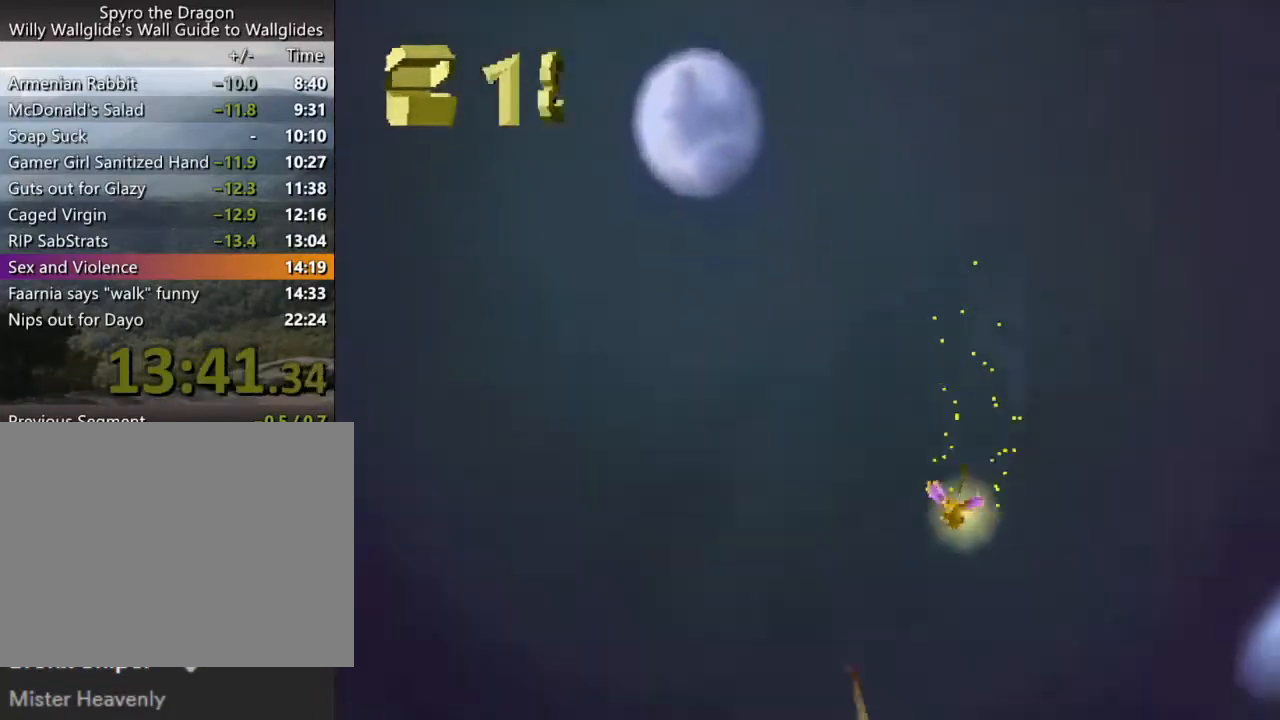
{"buttons": [], "left_stick": "center", "events": []}
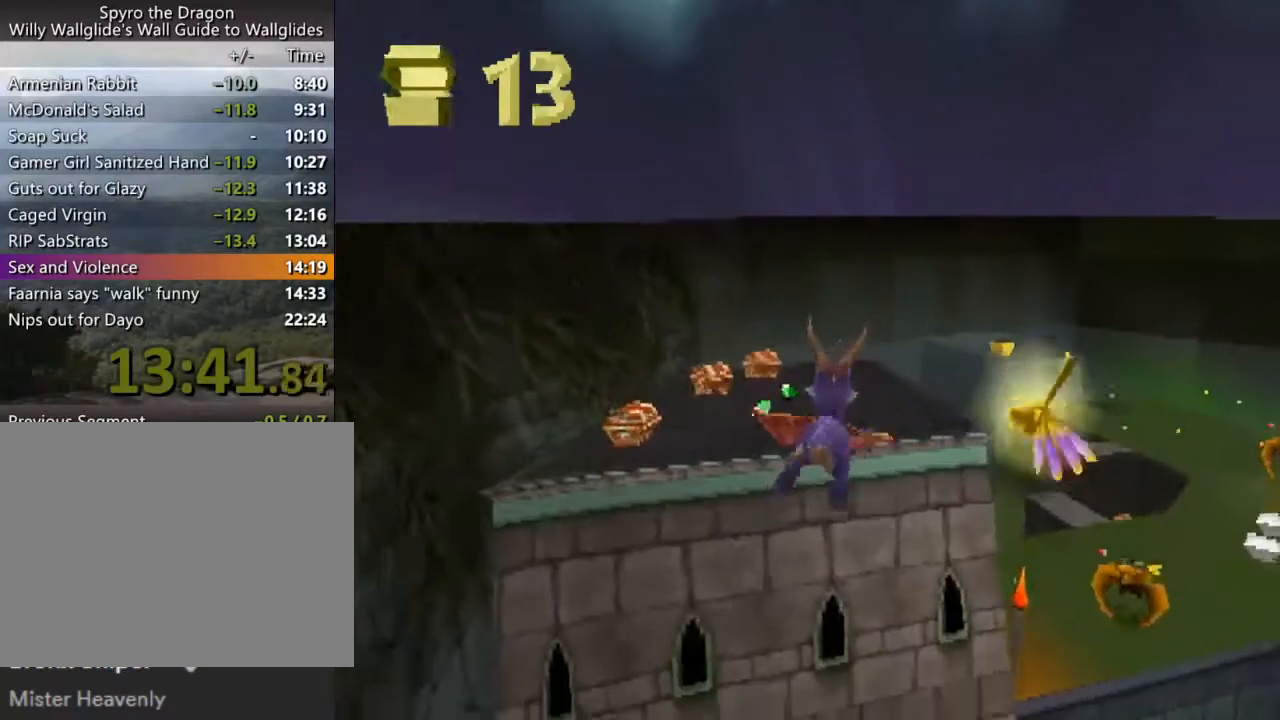
{"buttons": [], "left_stick": "center", "events": []}
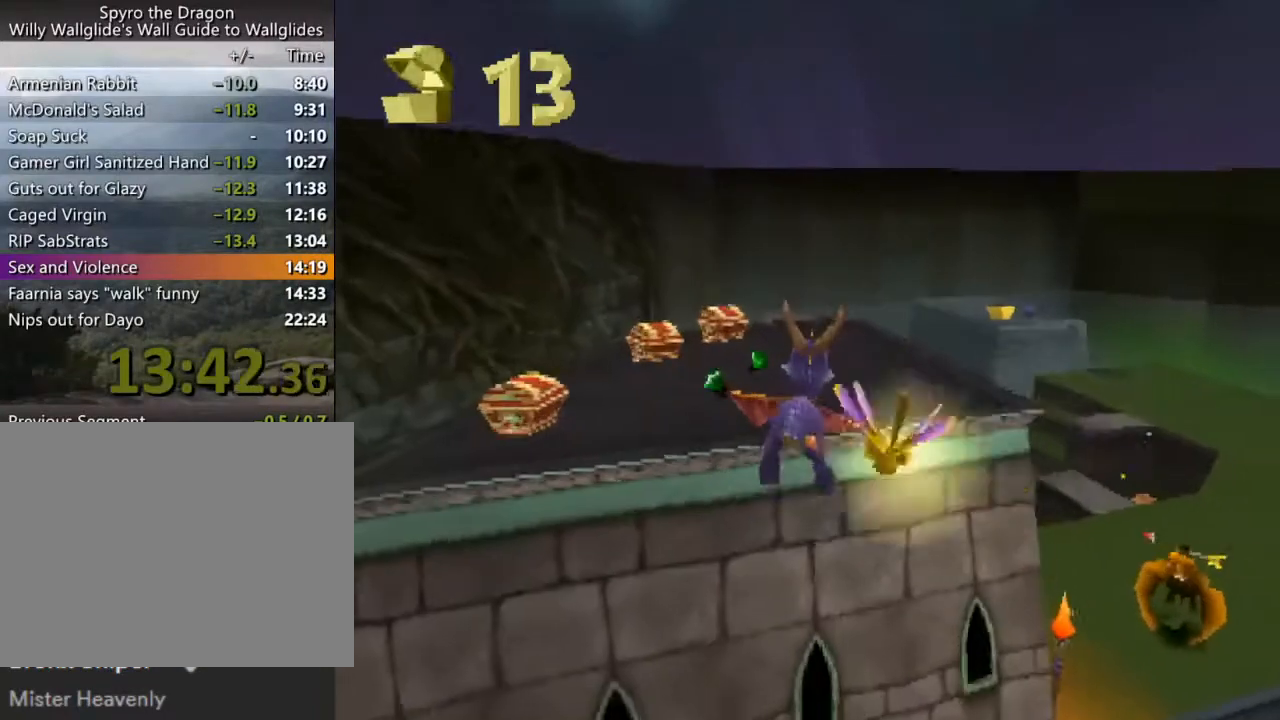
{"buttons": ["SQUARE"], "left_stick": "left", "events": [[133, "SQUARE", "down"], [200, "left_stick", "left"], [333, "left_stick", "center"], [400, "left_stick", "left"]]}
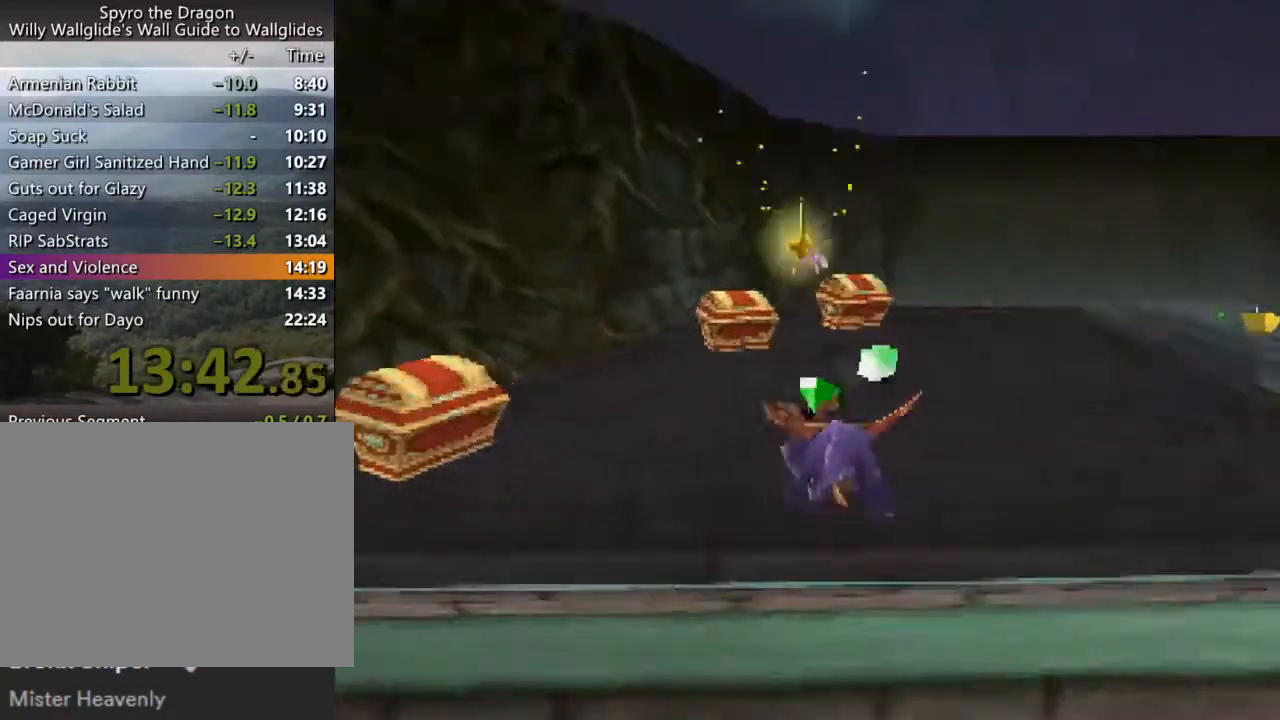
{"buttons": [], "left_stick": "left", "events": [[367, "SQUARE", "up"]]}
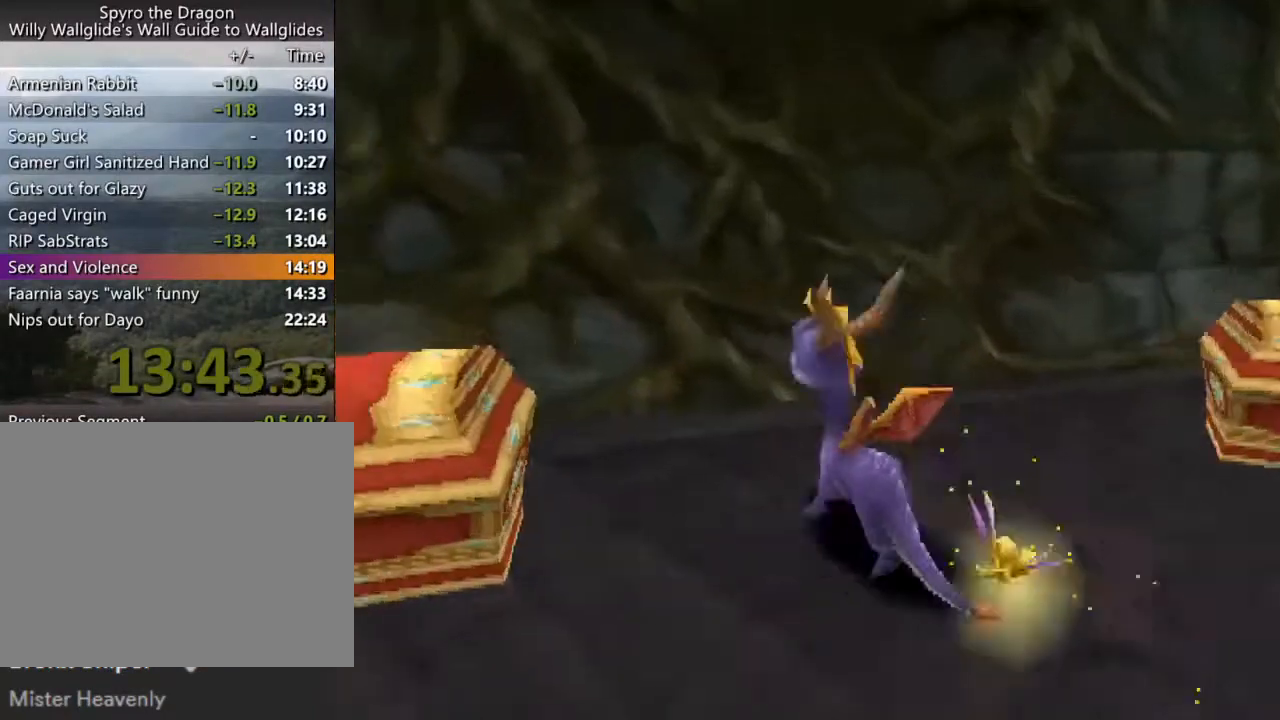
{"buttons": ["SQUARE"], "left_stick": "left", "events": [[100, "SQUARE", "down"], [367, "left_stick", "center"], [433, "left_stick", "left"]]}
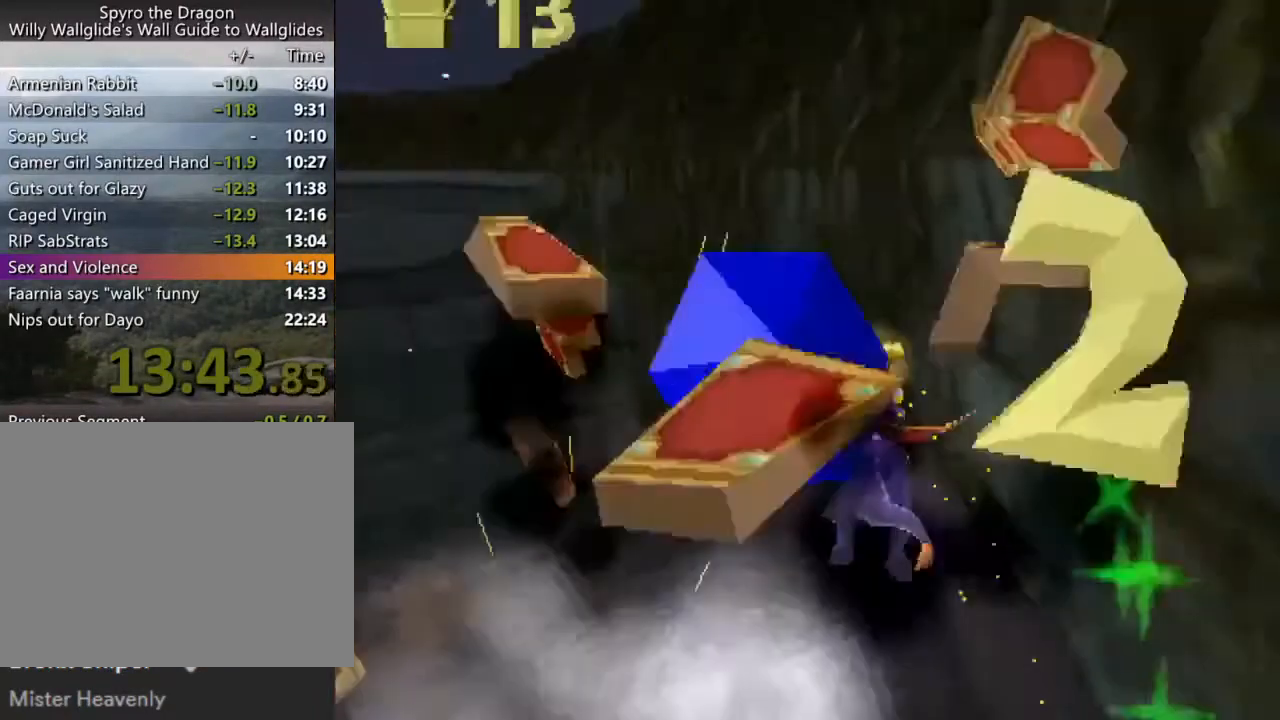
{"buttons": ["CROSS"], "left_stick": "up", "events": [[67, "SQUARE", "up"], [100, "left_stick", "up"], [133, "CROSS", "down"]]}
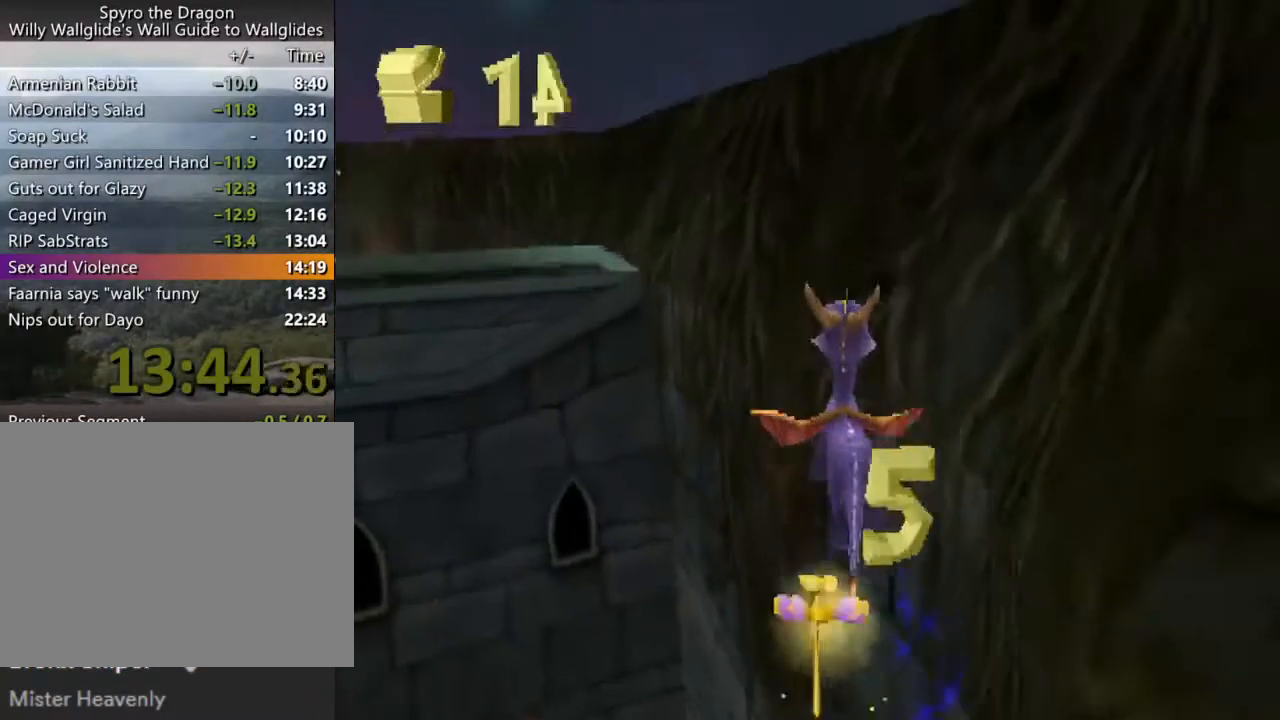
{"buttons": [], "left_stick": "center", "events": [[33, "CROSS", "up"], [100, "left_stick", "center"], [133, "SQUARE", "down"], [167, "CROSS", "down"], [167, "SQUARE", "up"], [167, "left_stick", "left"], [233, "CROSS", "up"], [400, "left_stick", "center"]]}
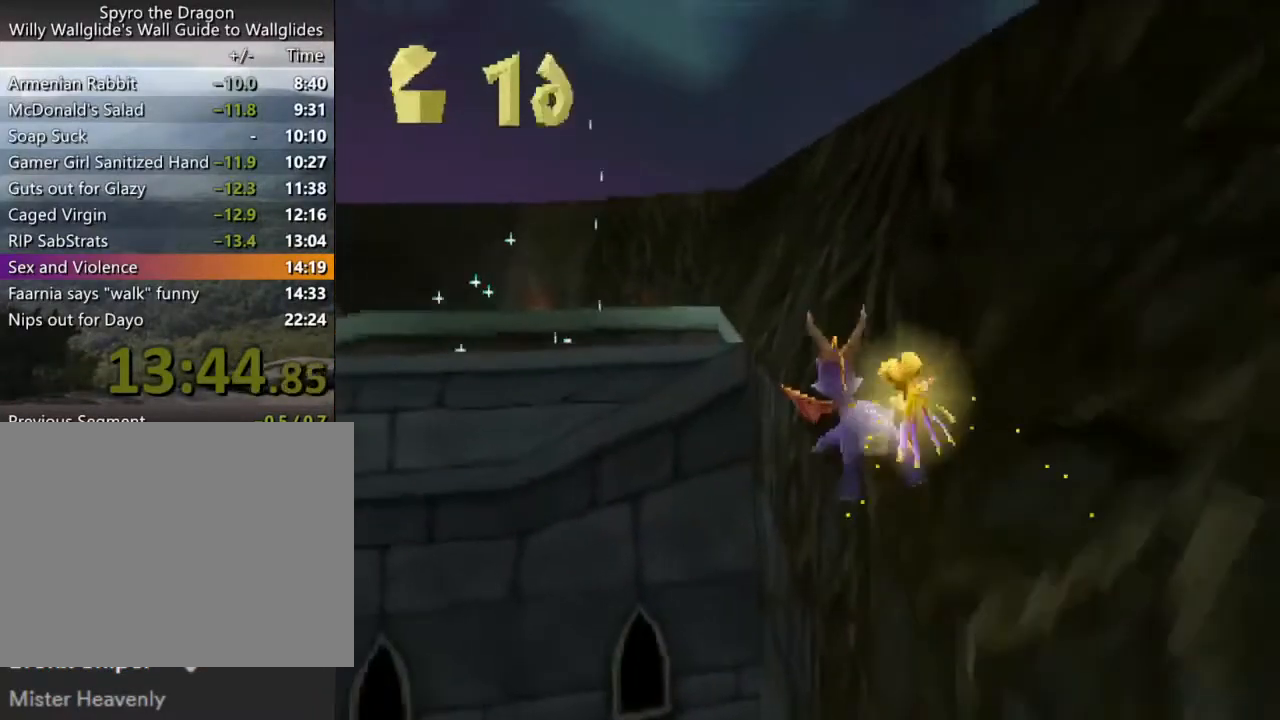
{"buttons": [], "left_stick": "center", "events": []}
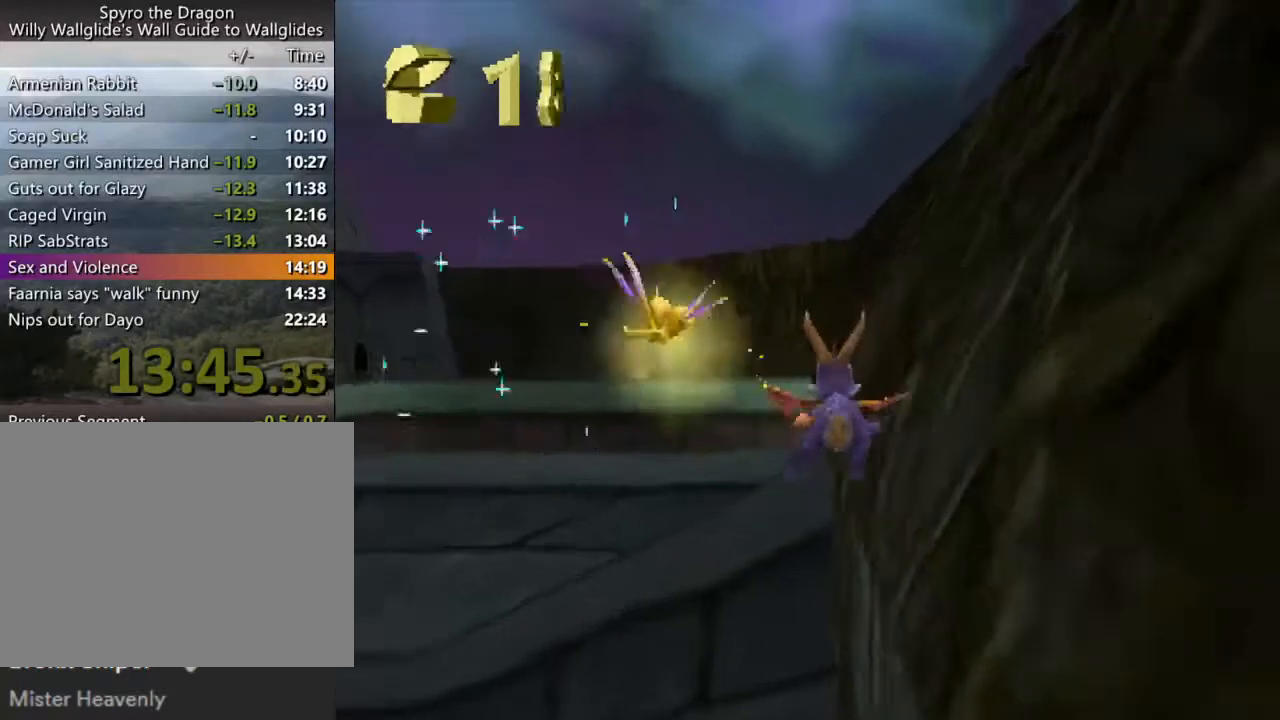
{"buttons": ["R2"], "left_stick": "center", "events": [[133, "R2", "down"], [167, "left_stick", "right"], [233, "left_stick", "center"]]}
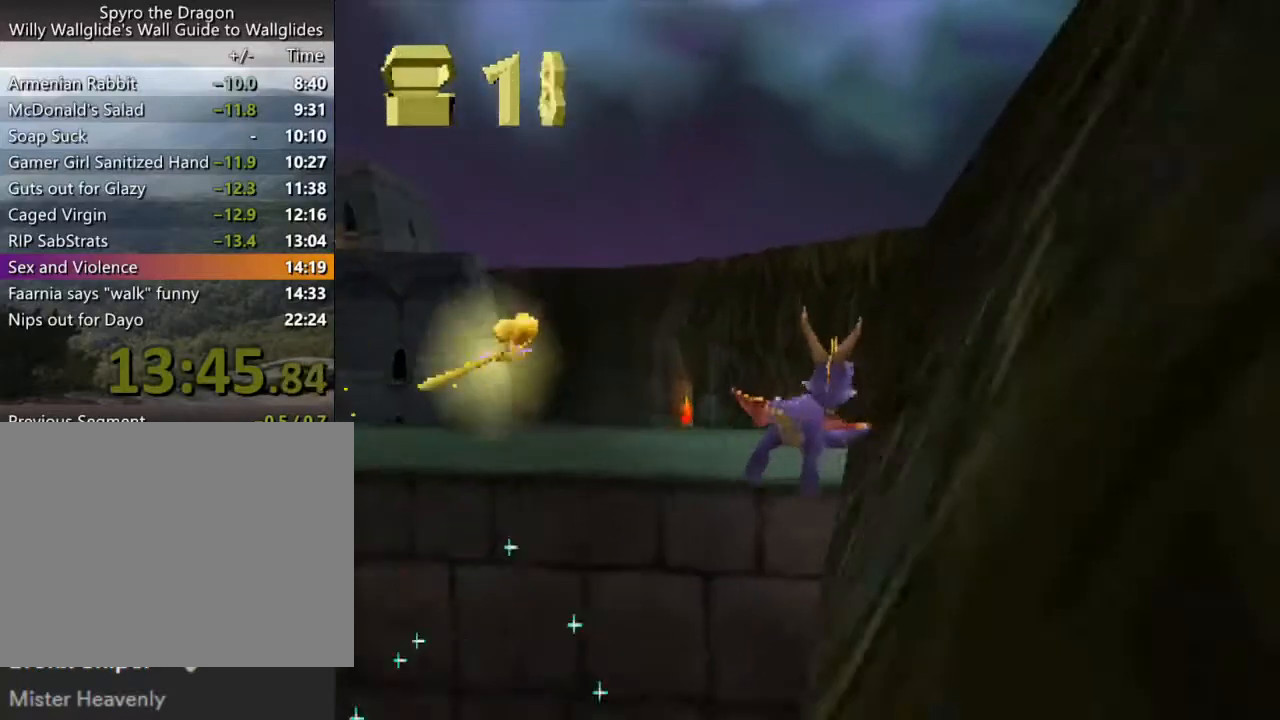
{"buttons": ["R2"], "left_stick": "center", "events": []}
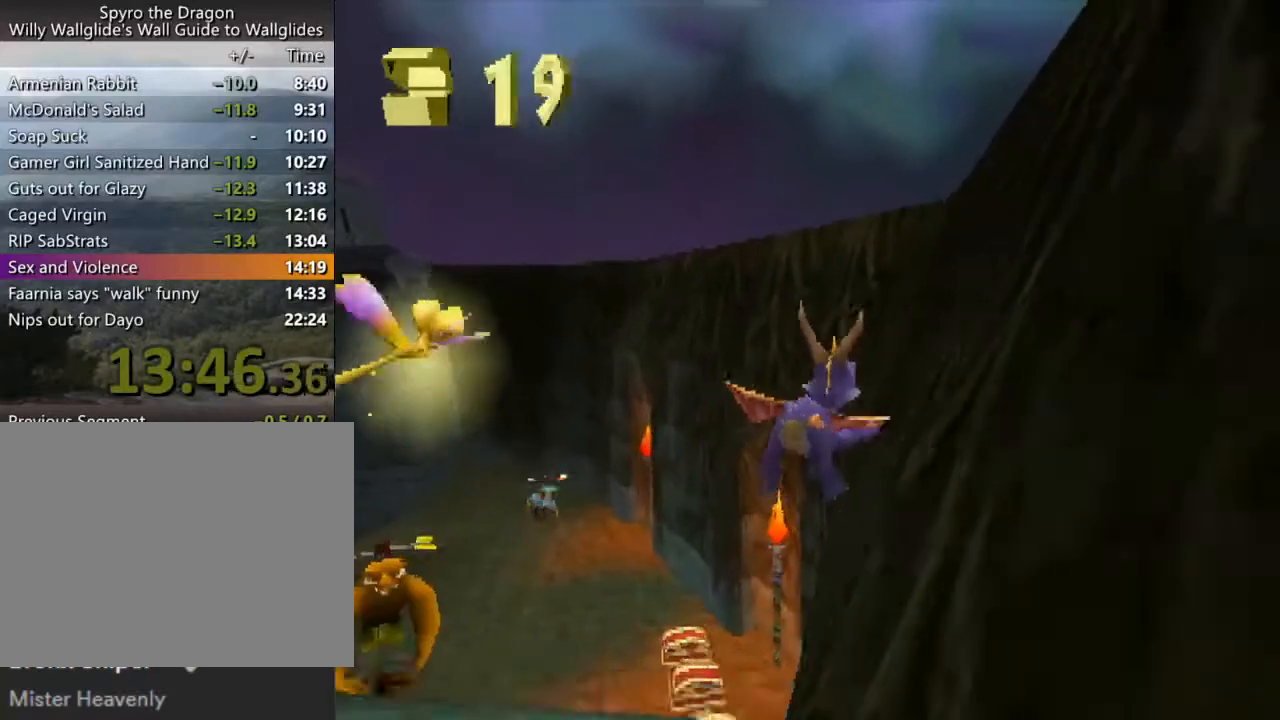
{"buttons": ["R2"], "left_stick": "center", "events": []}
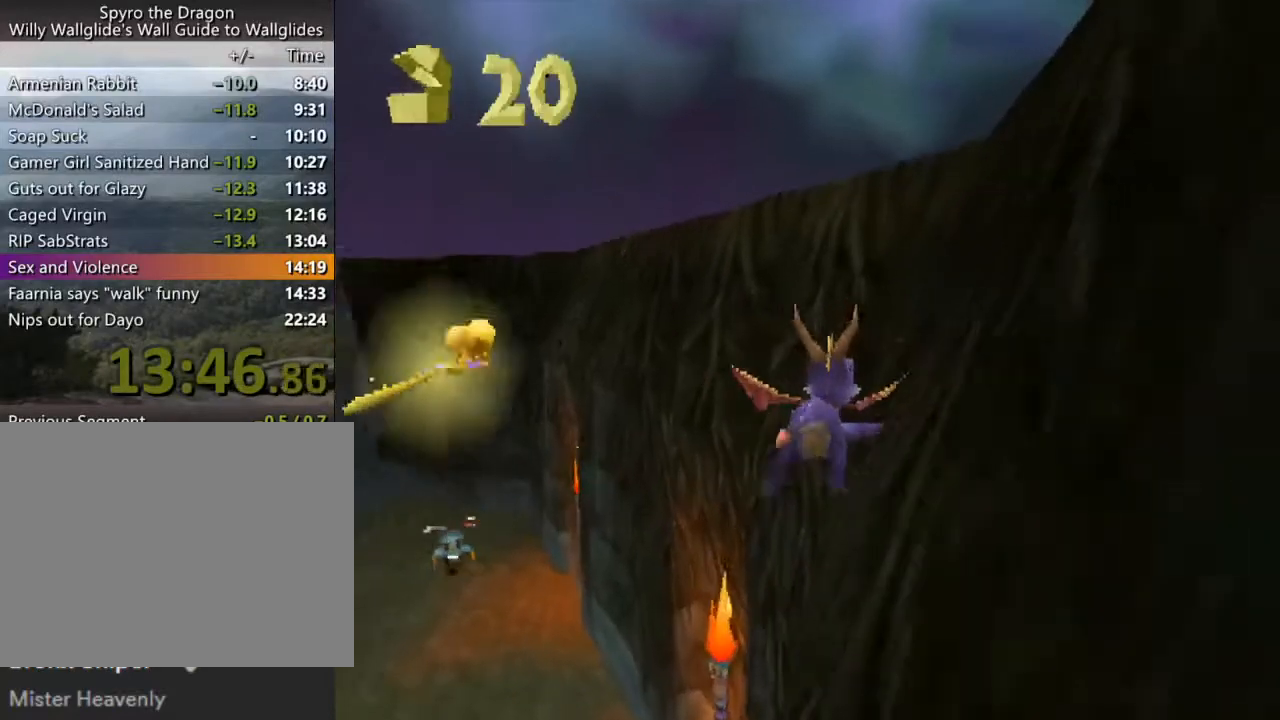
{"buttons": [], "left_stick": "up-left", "events": [[433, "R2", "up"], [467, "left_stick", "up-left"]]}
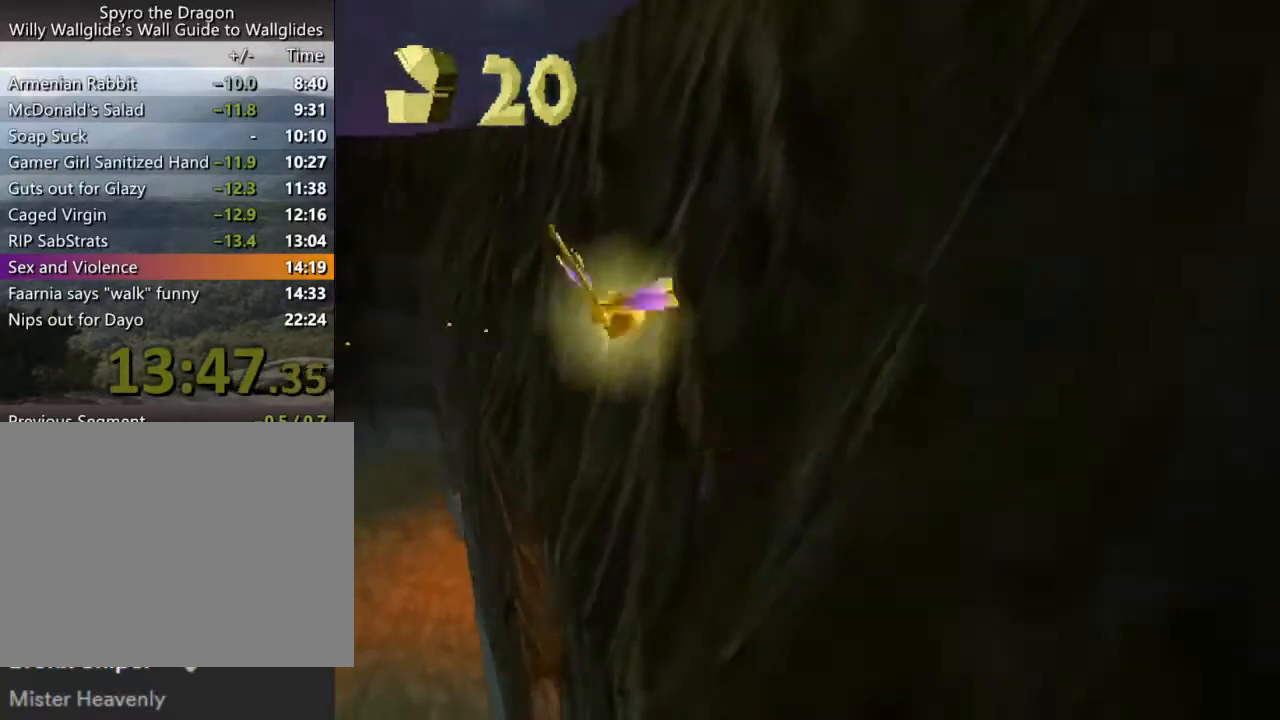
{"buttons": [], "left_stick": "center", "events": [[33, "left_stick", "center"]]}
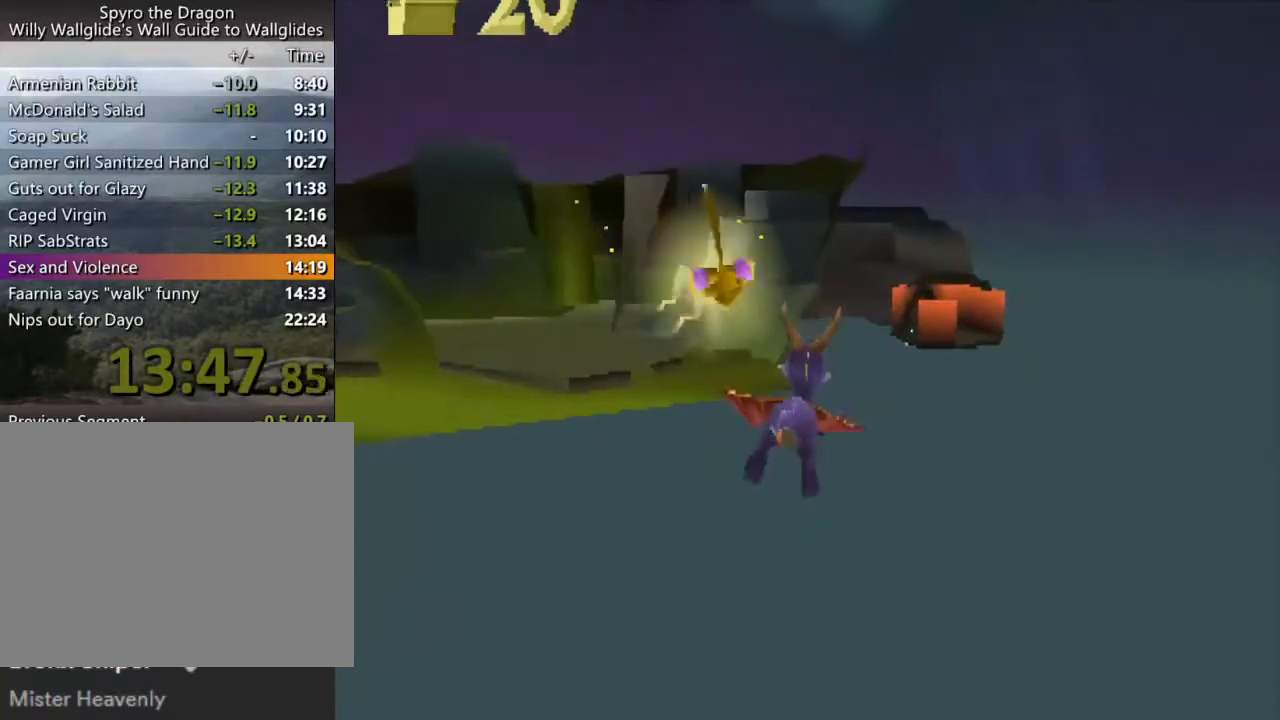
{"buttons": [], "left_stick": "center", "events": [[100, "left_stick", "up-left"], [167, "left_stick", "center"]]}
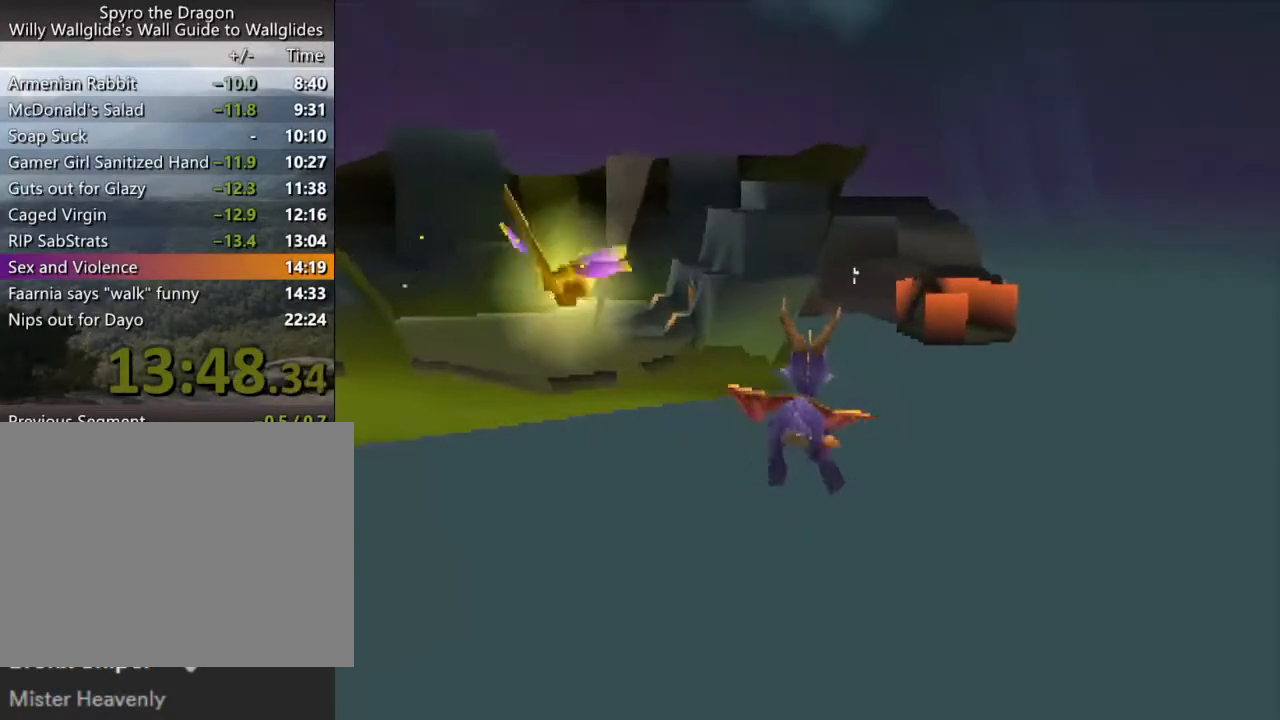
{"buttons": [], "left_stick": "center", "events": [[100, "left_stick", "up-left"], [167, "left_stick", "center"]]}
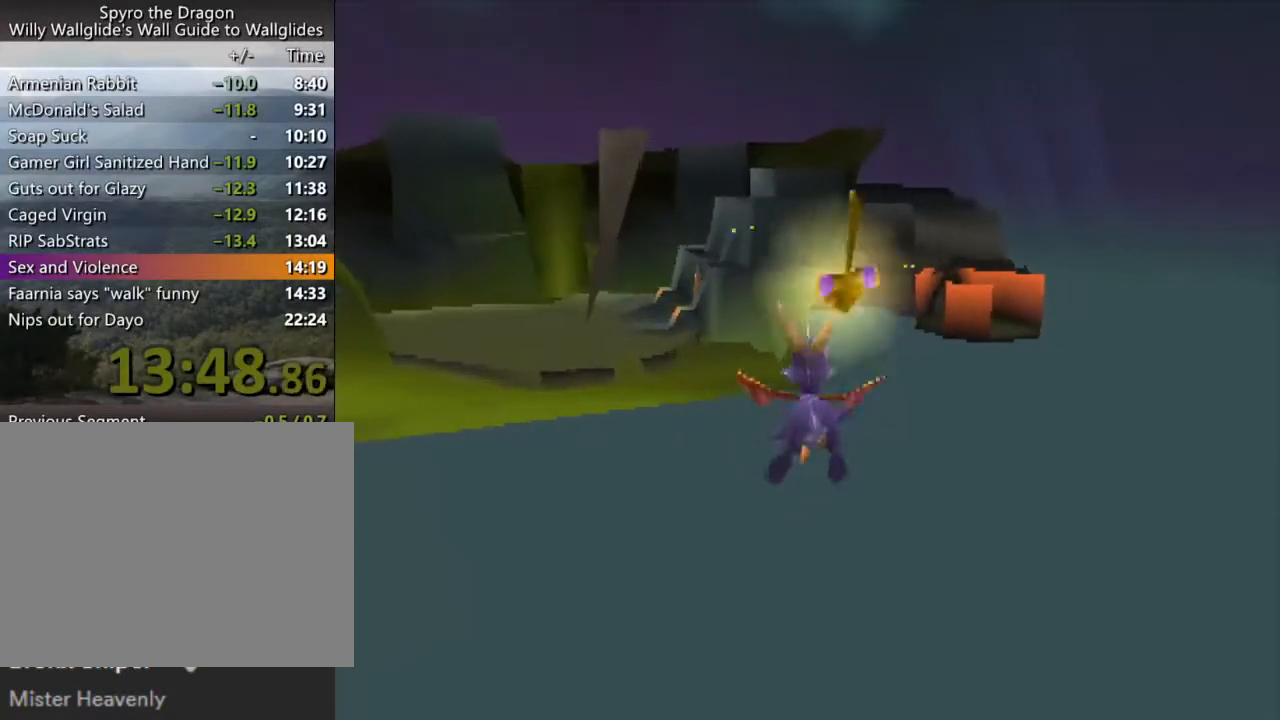
{"buttons": [], "left_stick": "center", "events": [[167, "left_stick", "up-left"], [233, "left_stick", "center"]]}
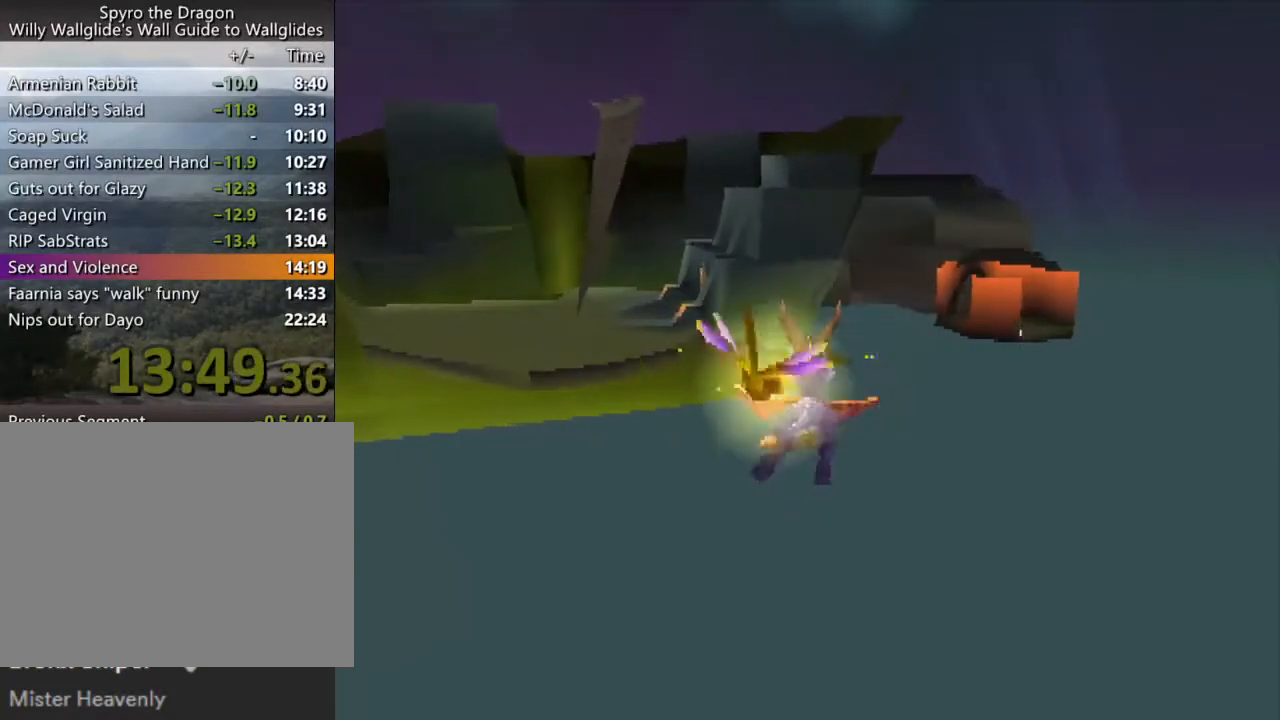
{"buttons": [], "left_stick": "center", "events": []}
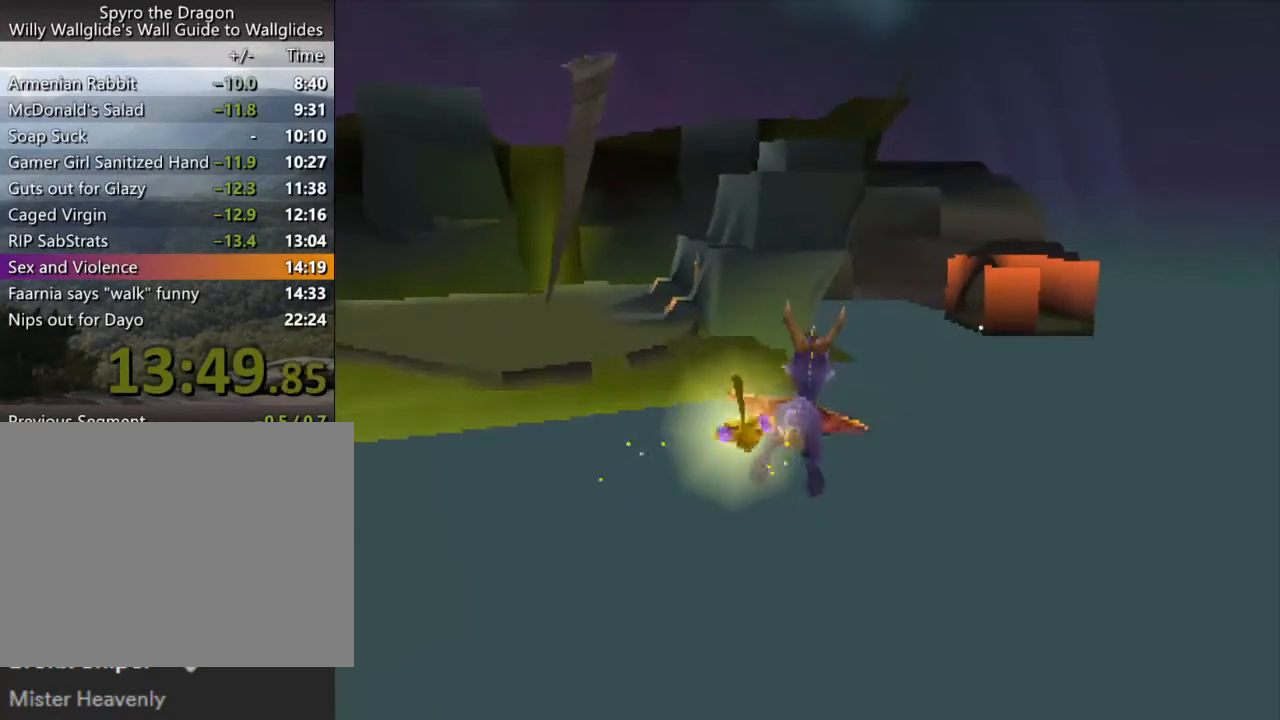
{"buttons": [], "left_stick": "center", "events": []}
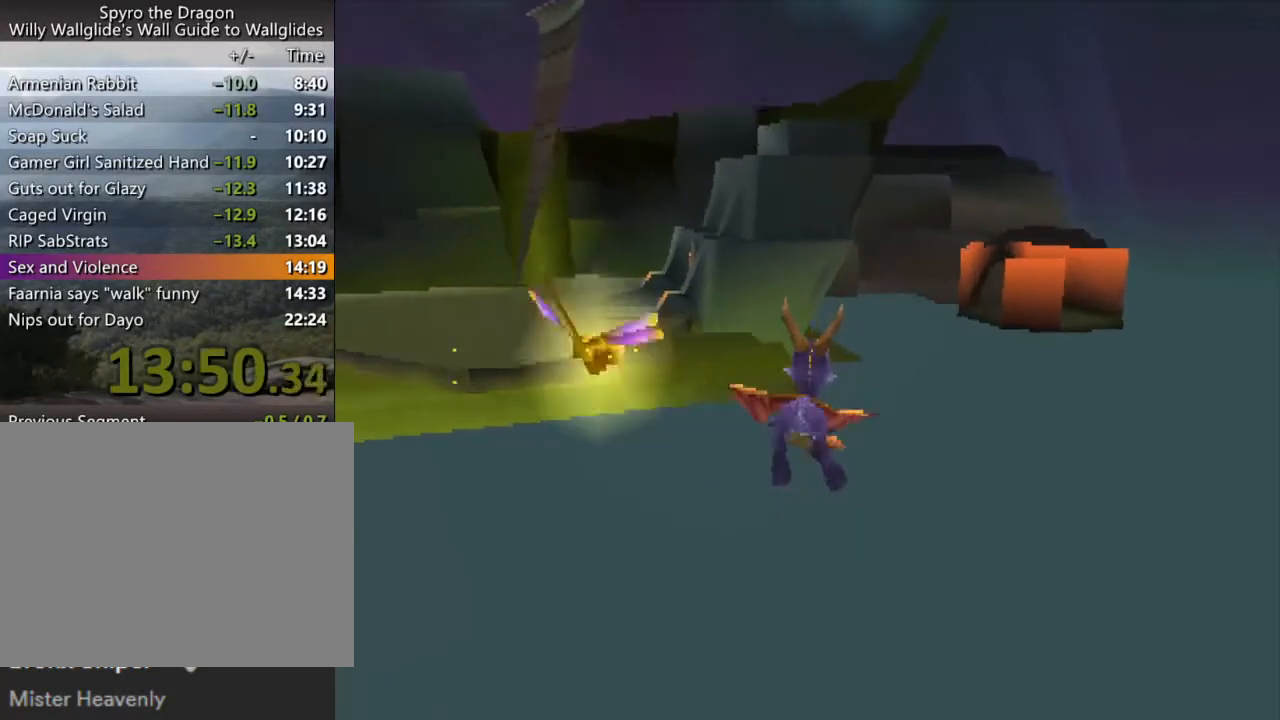
{"buttons": [], "left_stick": "center", "events": []}